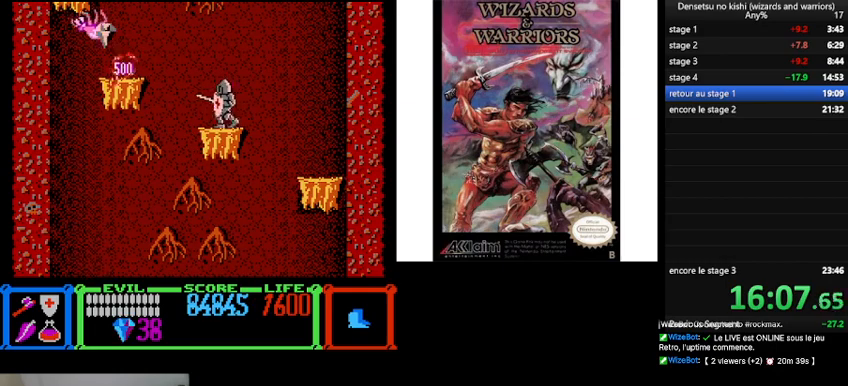
Gameplay with a controller (Nintendo layout); each line is a JSON object with the inputs held at the frame after it. "events" lists button and stick changes between this image and that frame as [ms after this image, input, new state], when the widget could be followed in between. Not read: L3 R3.
{"buttons": ["DPAD_LEFT"], "events": [[33, "B", "down"], [367, "B", "up"]]}
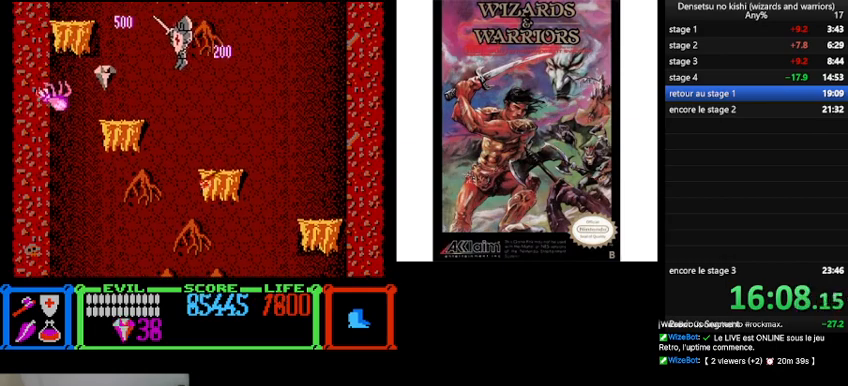
{"buttons": [], "events": [[267, "DPAD_LEFT", "up"]]}
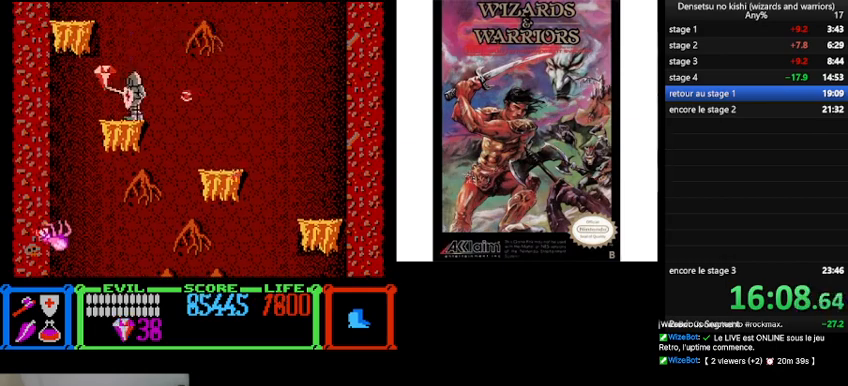
{"buttons": ["B", "DPAD_LEFT"], "events": [[33, "DPAD_LEFT", "down"], [267, "B", "down"]]}
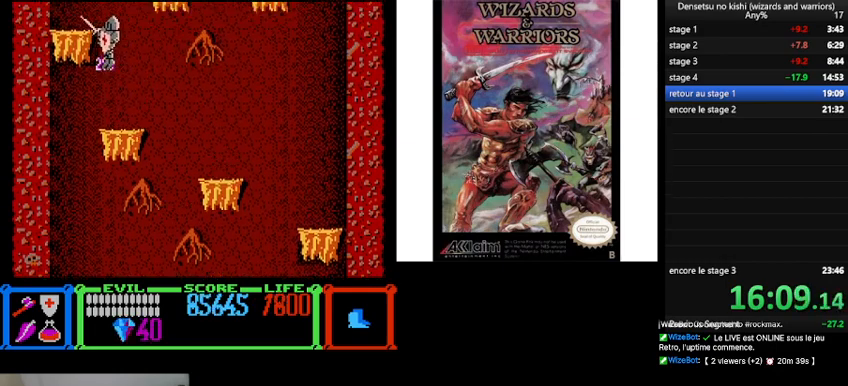
{"buttons": ["DPAD_RIGHT"], "events": [[233, "DPAD_LEFT", "up"], [267, "B", "up"], [367, "DPAD_RIGHT", "down"]]}
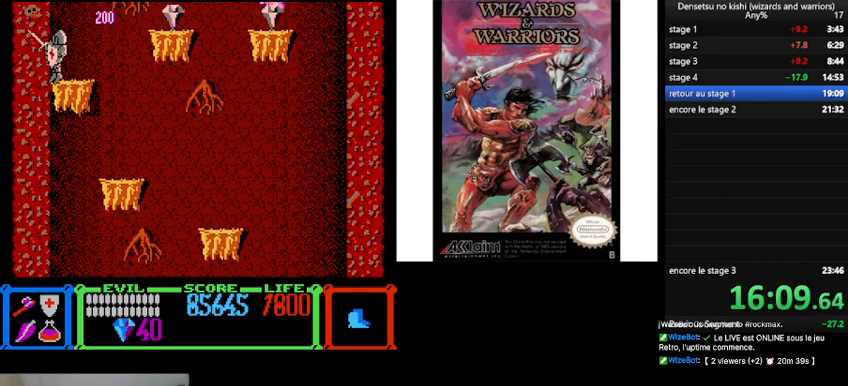
{"buttons": ["B", "DPAD_RIGHT"], "events": [[200, "B", "down"]]}
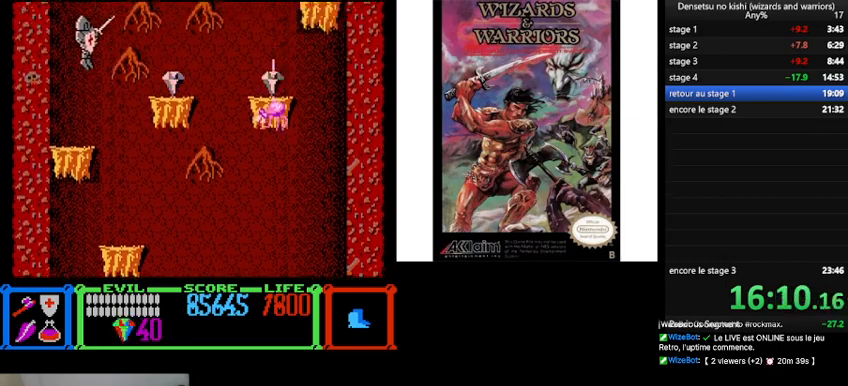
{"buttons": [], "events": [[133, "B", "up"], [467, "DPAD_RIGHT", "up"]]}
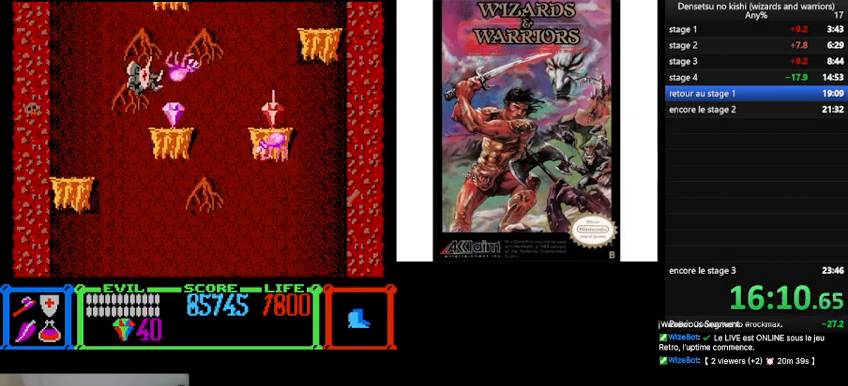
{"buttons": ["B"], "events": [[467, "B", "down"]]}
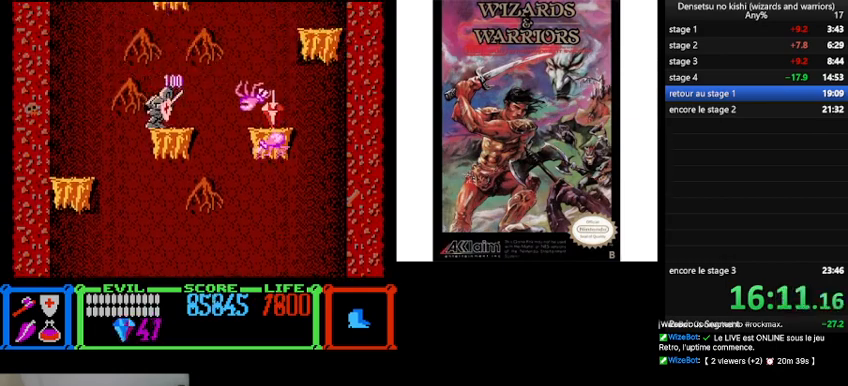
{"buttons": ["A"], "events": [[300, "B", "up"], [433, "A", "down"]]}
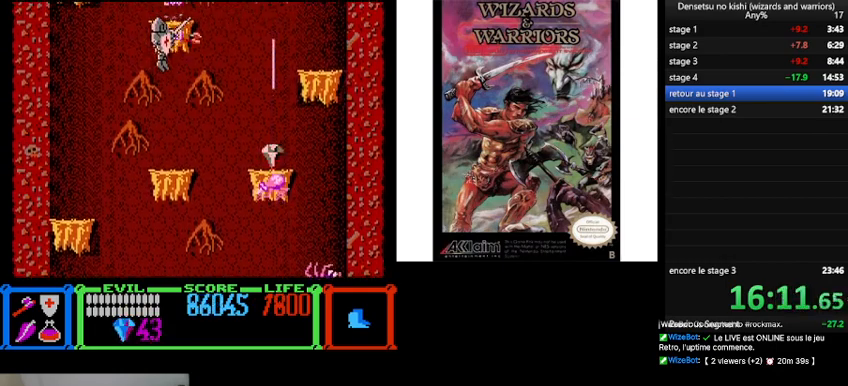
{"buttons": ["DPAD_RIGHT"], "events": [[67, "A", "up"], [500, "DPAD_RIGHT", "down"]]}
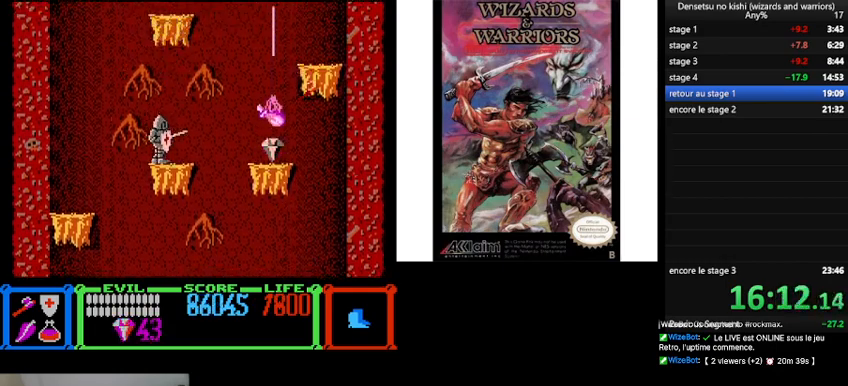
{"buttons": ["B", "DPAD_RIGHT"], "events": [[133, "B", "down"]]}
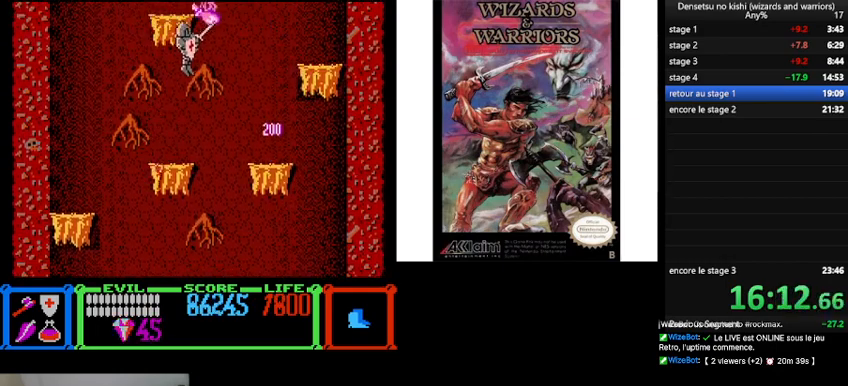
{"buttons": [], "events": [[167, "B", "up"], [467, "DPAD_RIGHT", "up"]]}
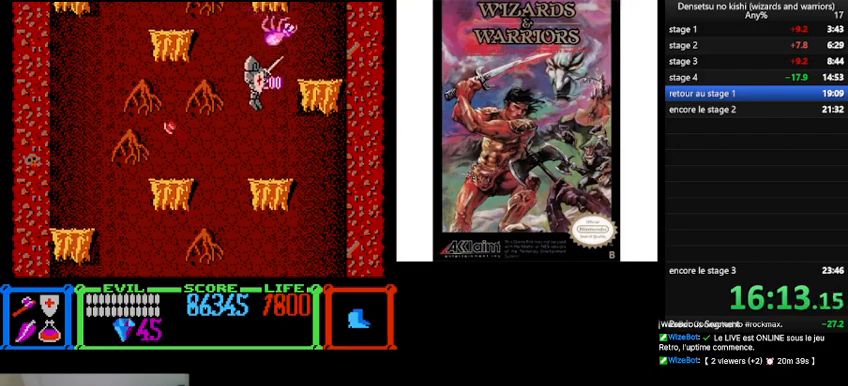
{"buttons": ["B", "DPAD_RIGHT"], "events": [[300, "B", "down"], [333, "DPAD_RIGHT", "down"]]}
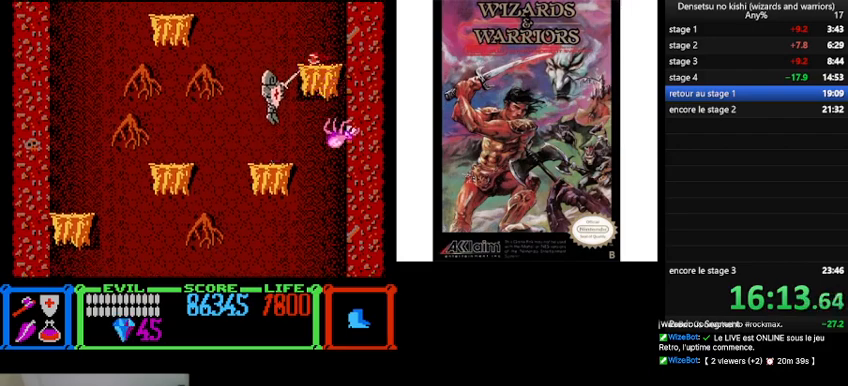
{"buttons": ["DPAD_LEFT"], "events": [[300, "B", "up"], [367, "DPAD_RIGHT", "up"], [500, "DPAD_LEFT", "down"]]}
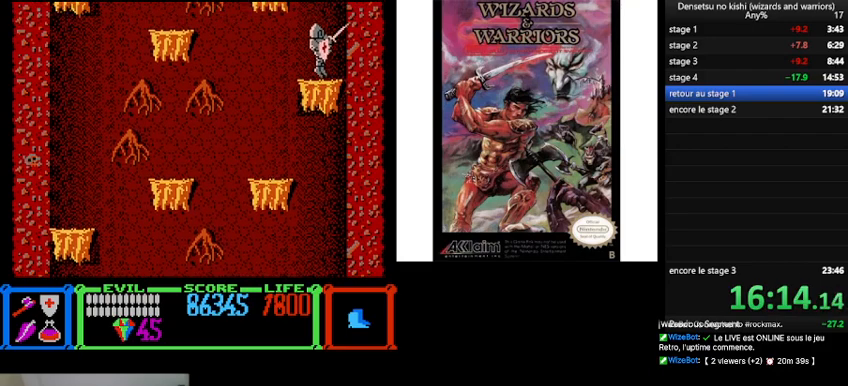
{"buttons": ["B", "DPAD_LEFT"], "events": [[167, "B", "down"], [200, "DPAD_LEFT", "up"], [400, "DPAD_LEFT", "down"]]}
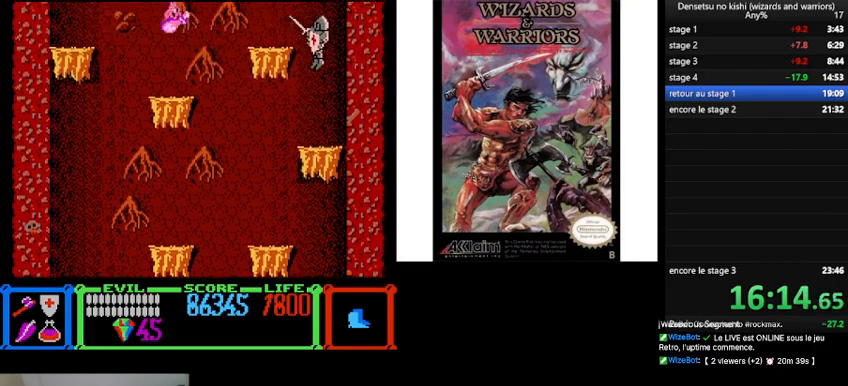
{"buttons": [], "events": [[300, "B", "up"], [333, "DPAD_LEFT", "up"]]}
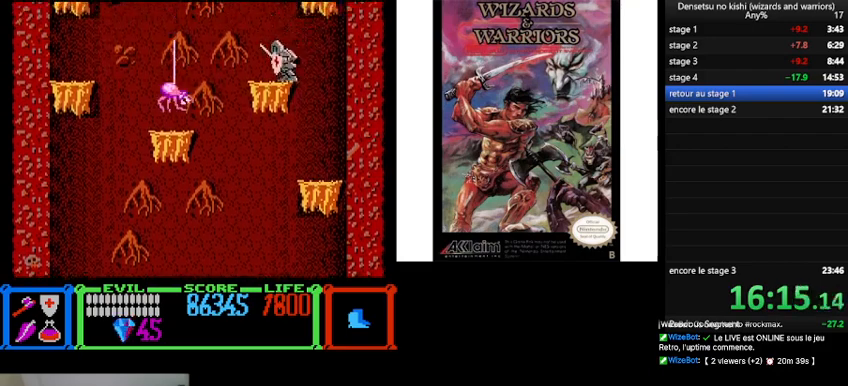
{"buttons": ["B"], "events": [[100, "B", "down"]]}
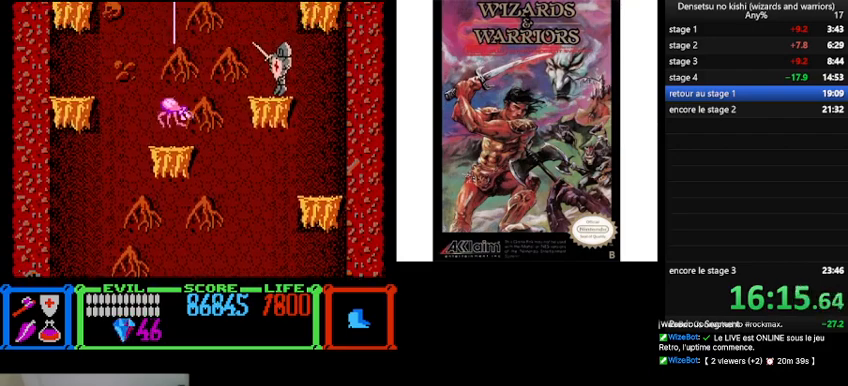
{"buttons": [], "events": [[33, "B", "up"], [133, "B", "down"], [400, "B", "up"]]}
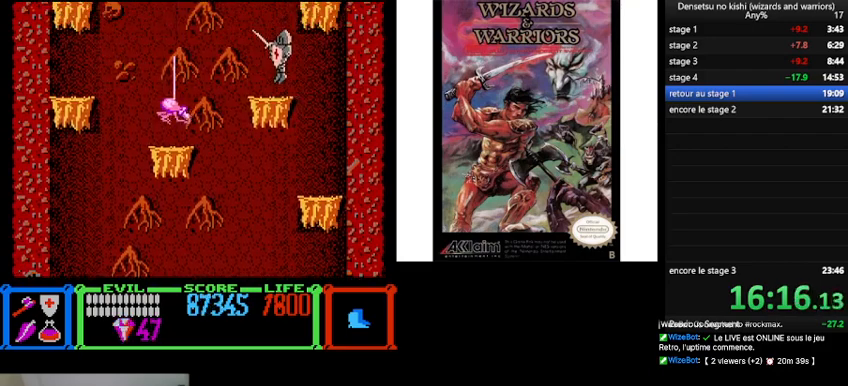
{"buttons": [], "events": [[167, "B", "down"], [433, "B", "up"]]}
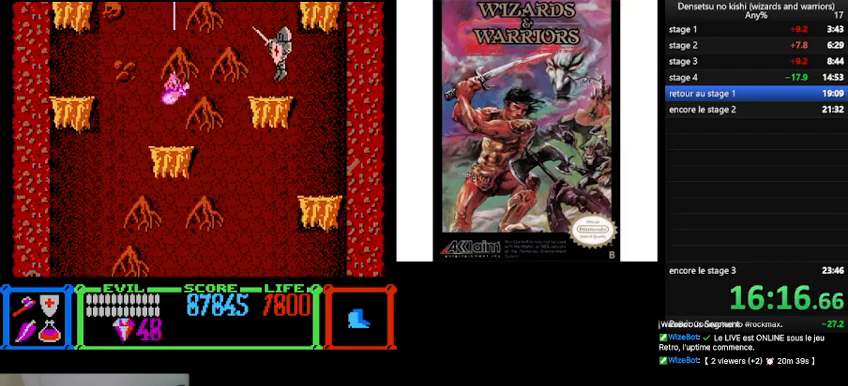
{"buttons": [], "events": [[167, "B", "down"], [467, "B", "up"]]}
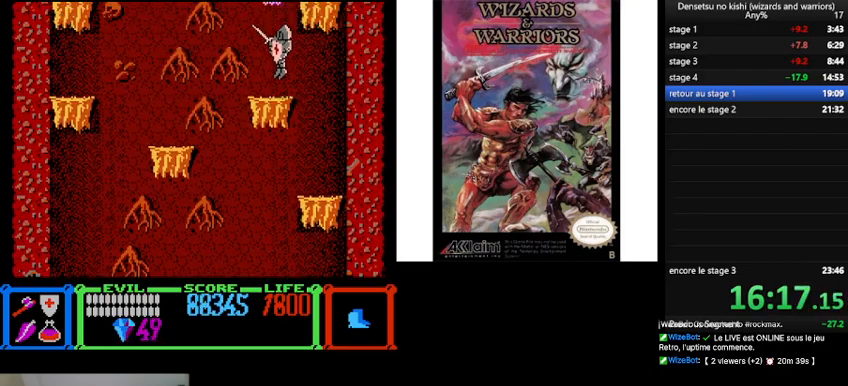
{"buttons": [], "events": [[233, "B", "down"], [500, "B", "up"]]}
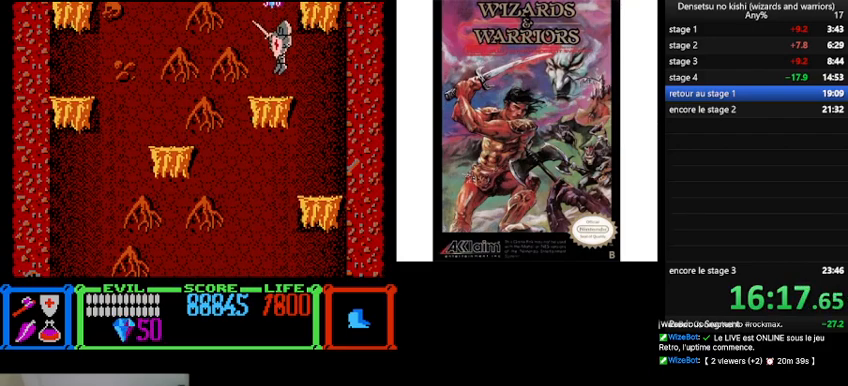
{"buttons": [], "events": [[233, "B", "down"], [500, "B", "up"]]}
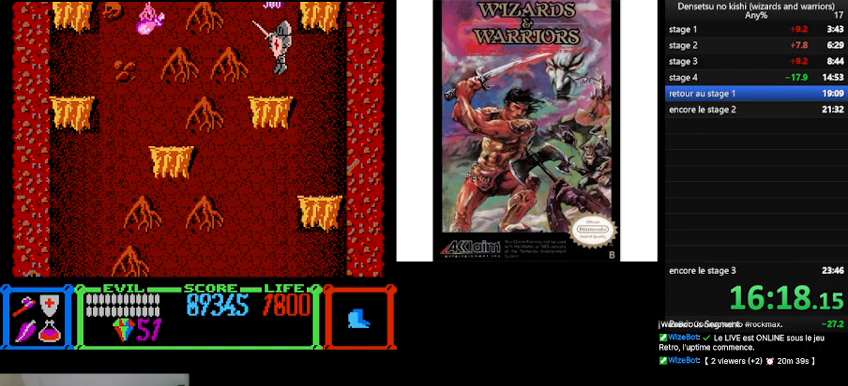
{"buttons": ["B"], "events": [[300, "B", "down"]]}
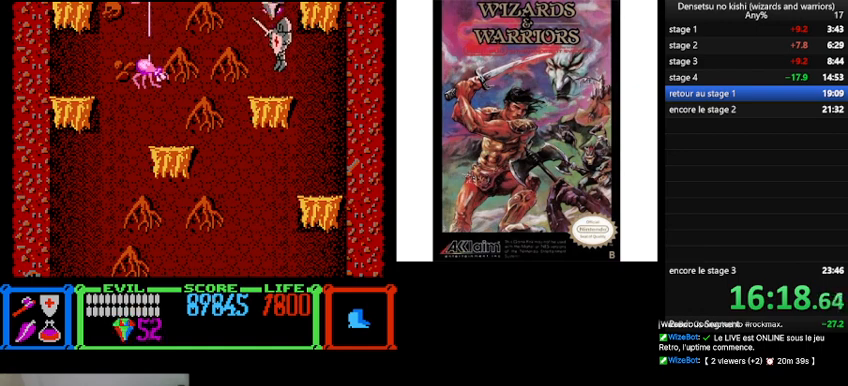
{"buttons": ["B"], "events": [[33, "DPAD_RIGHT", "down"], [233, "DPAD_RIGHT", "up"], [267, "B", "up"], [367, "B", "down"], [367, "DPAD_LEFT", "down"], [500, "DPAD_LEFT", "up"]]}
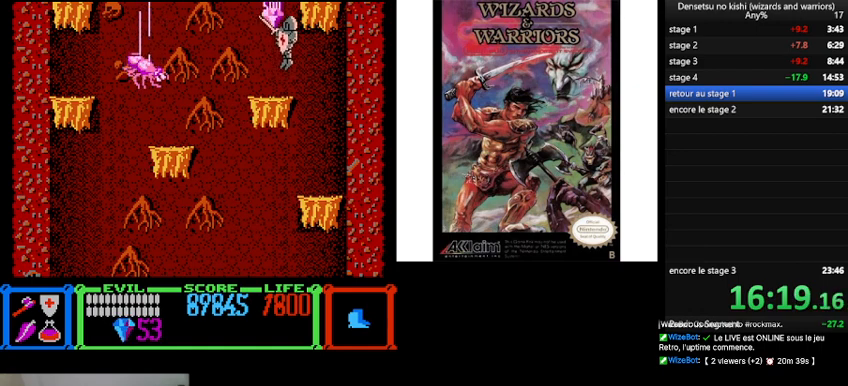
{"buttons": ["B"], "events": [[200, "B", "up"], [433, "B", "down"]]}
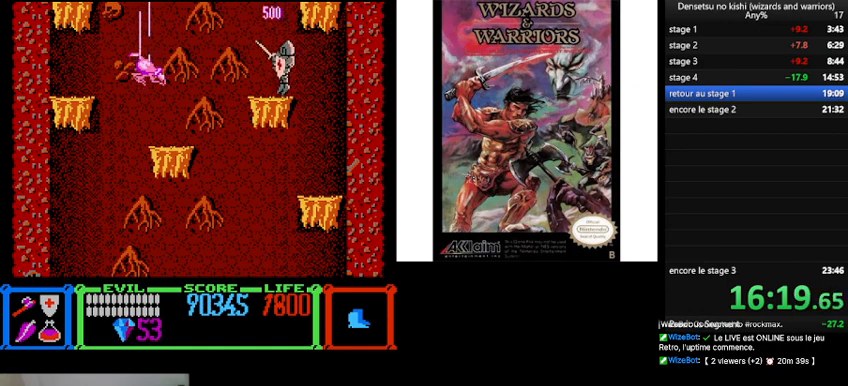
{"buttons": ["B"], "events": [[267, "B", "up"], [500, "B", "down"]]}
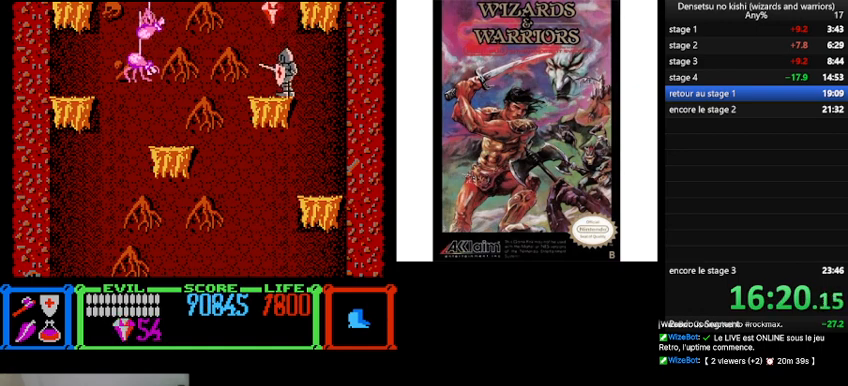
{"buttons": [], "events": [[300, "B", "up"]]}
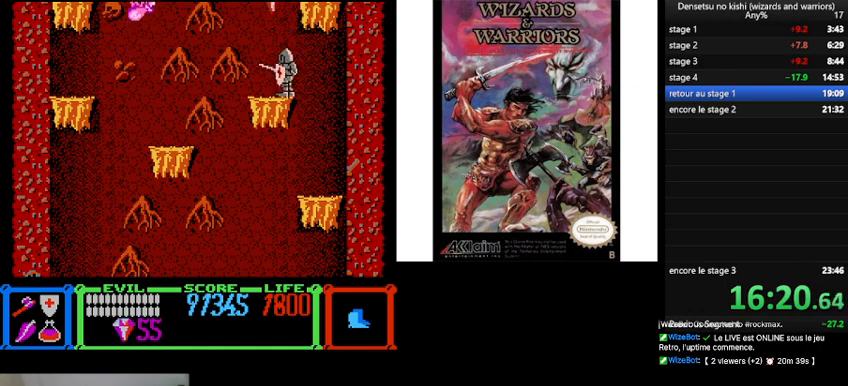
{"buttons": [], "events": [[33, "B", "down"], [367, "B", "up"]]}
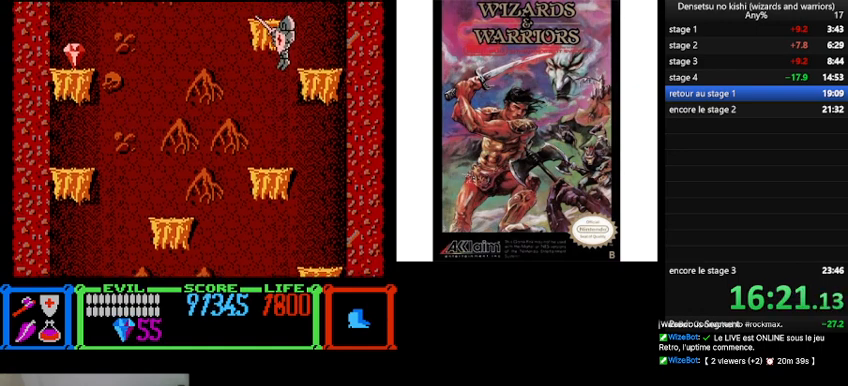
{"buttons": [], "events": []}
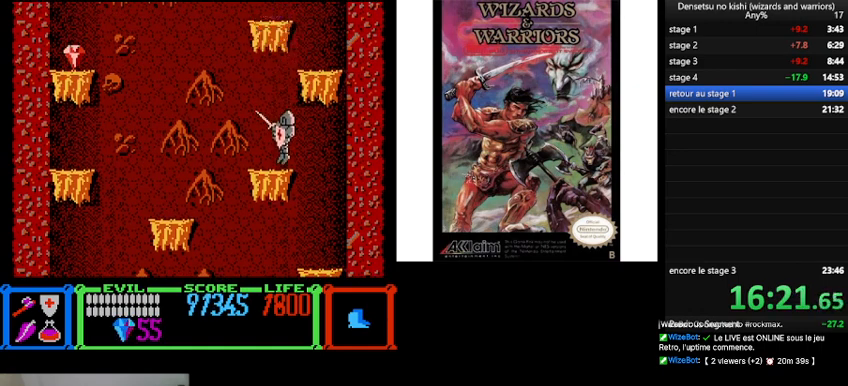
{"buttons": ["B", "DPAD_RIGHT"], "events": [[133, "B", "down"], [233, "DPAD_RIGHT", "down"]]}
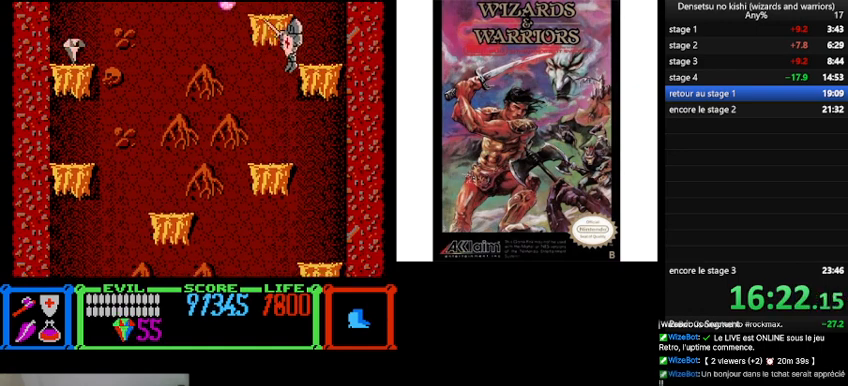
{"buttons": ["B", "DPAD_LEFT"], "events": [[67, "B", "up"], [200, "DPAD_RIGHT", "up"], [333, "DPAD_LEFT", "down"], [467, "B", "down"]]}